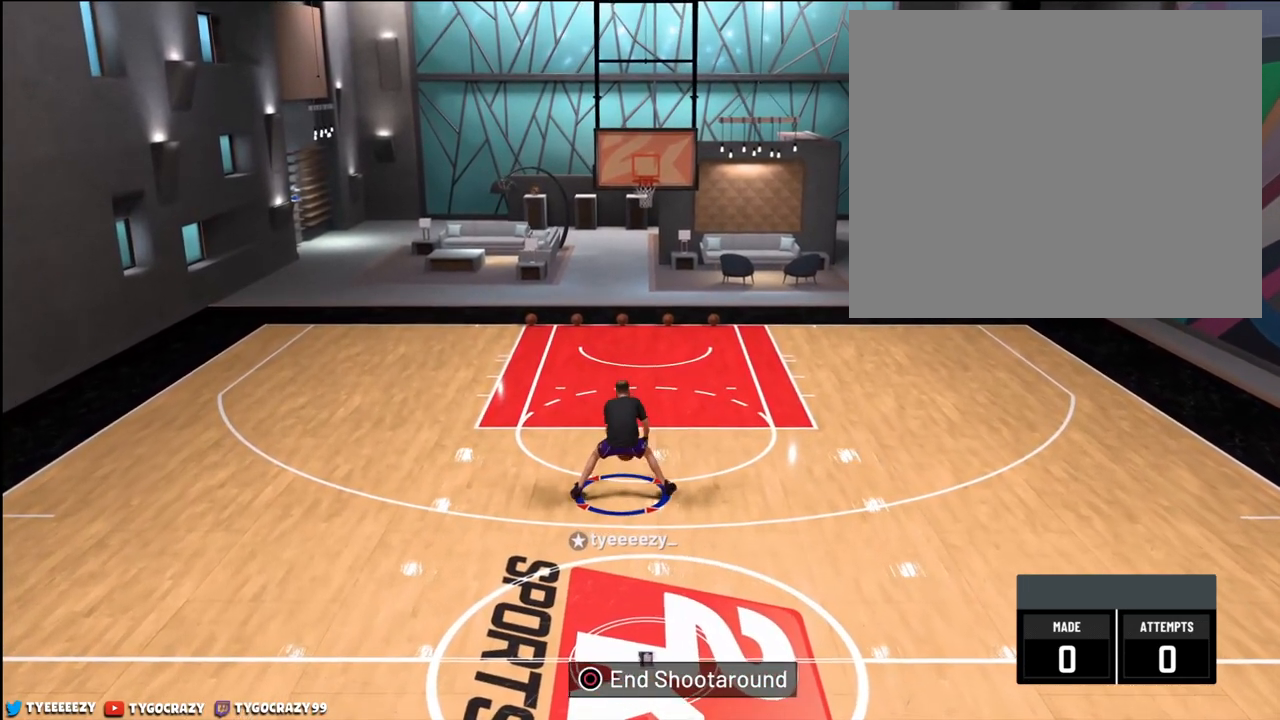
Gameplay with a controller (PlayStation layout); each line is a JSON object with the inputs held at the frame after it. "events" lists button and stick changes between this image and that frame as [ms after this image, input, new state], when the widget could be followed in between.
{"buttons": [], "left_stick": "center", "right_stick": "down-left", "events": [[84, "right_stick", "center"], [501, "right_stick", "down-left"]]}
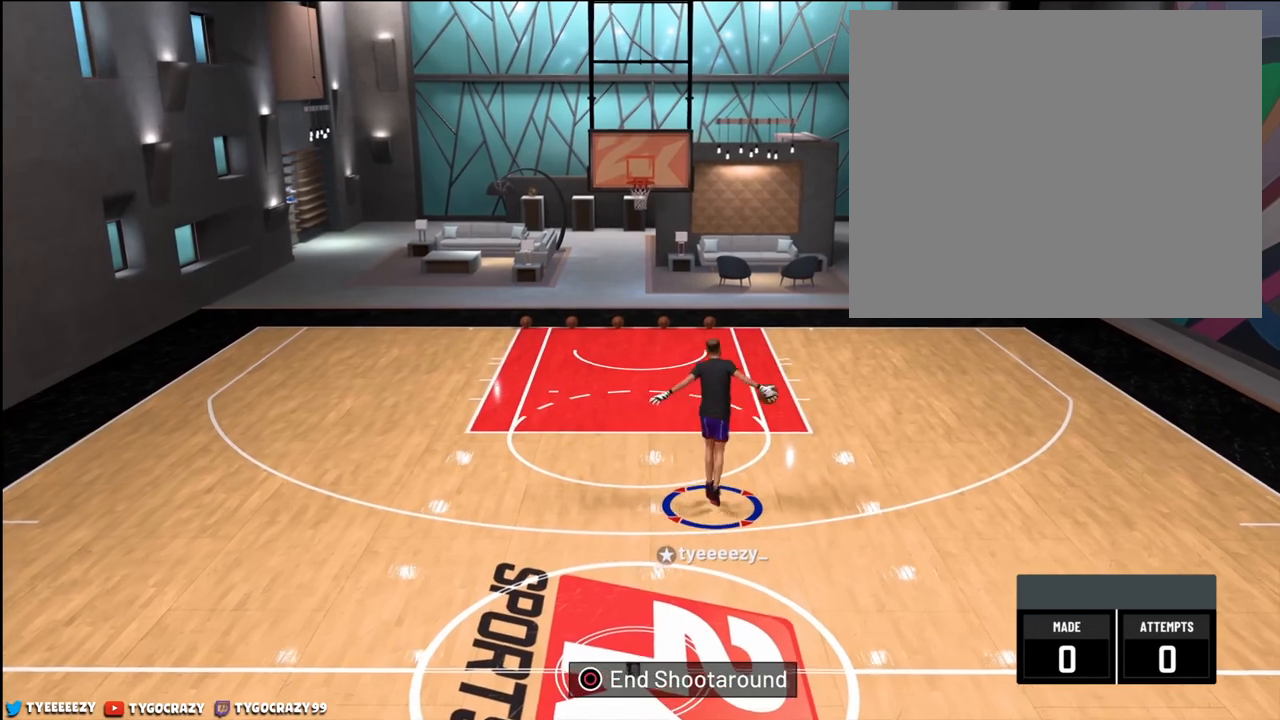
{"buttons": [], "left_stick": "center", "right_stick": "down-left", "events": []}
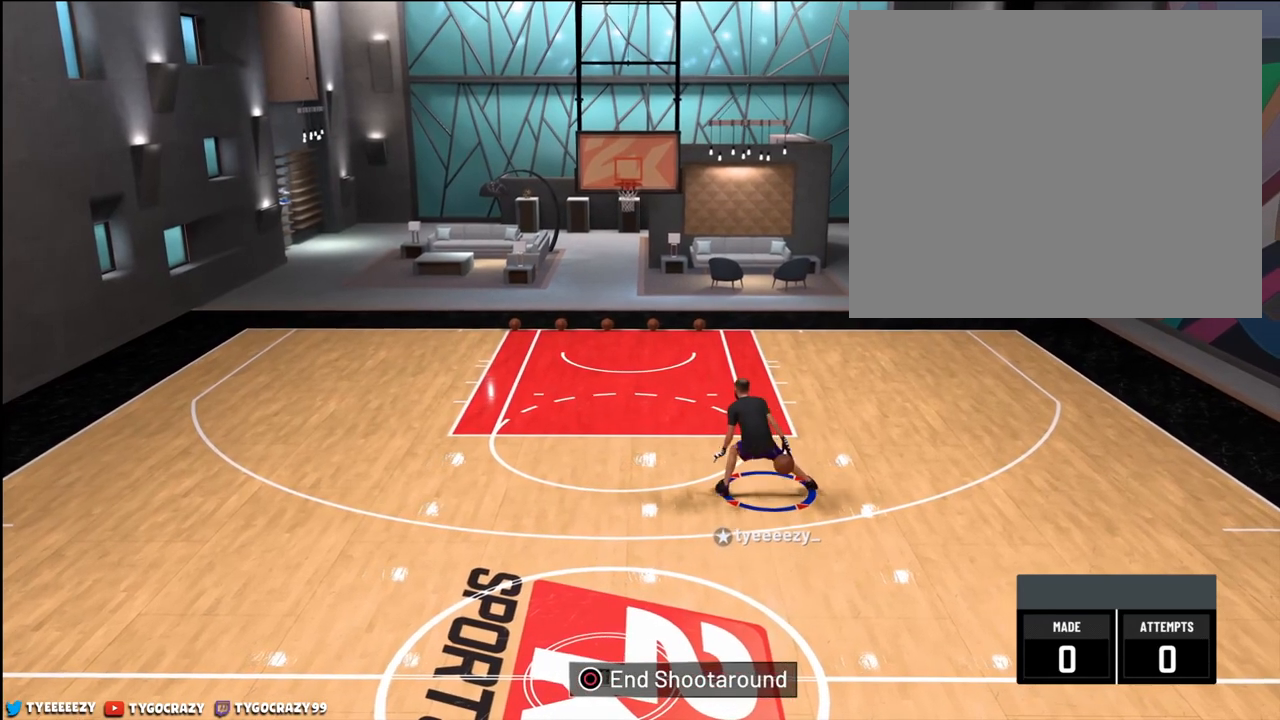
{"buttons": [], "left_stick": "center", "right_stick": "up-right", "events": [[217, "right_stick", "center"], [401, "right_stick", "up-right"]]}
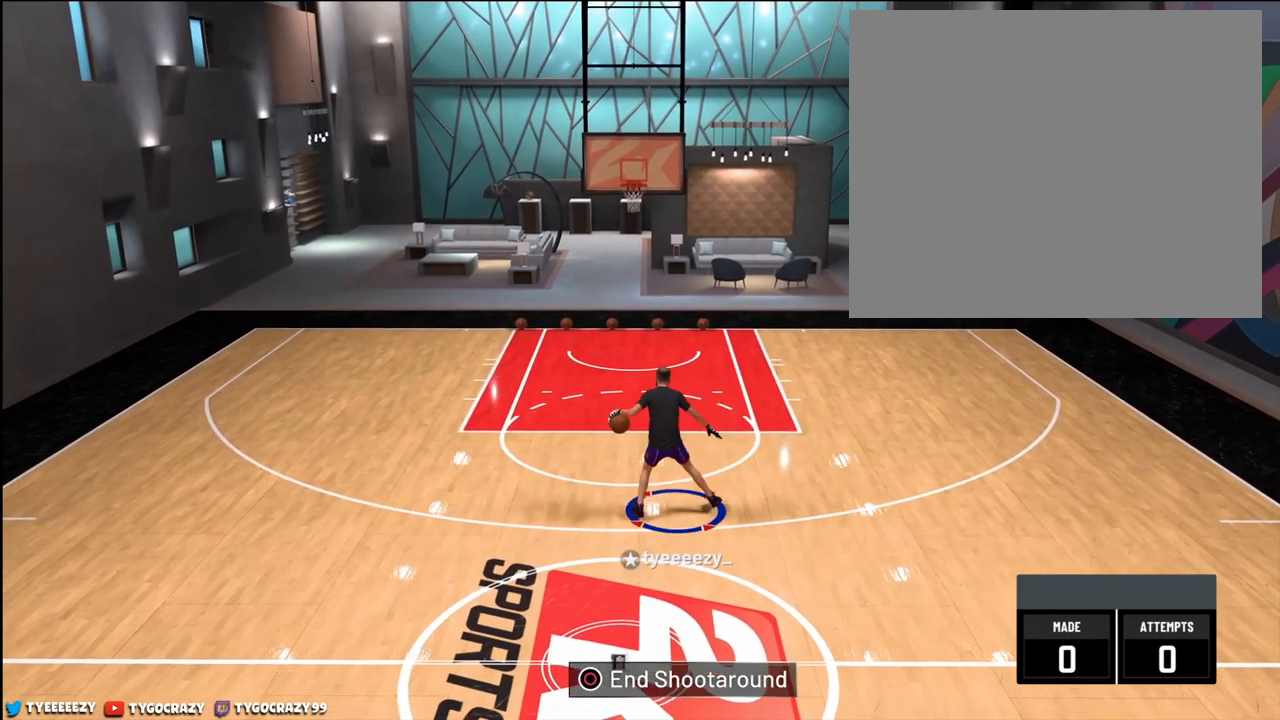
{"buttons": [], "left_stick": "center", "right_stick": "up", "events": [[33, "right_stick", "center"], [133, "right_stick", "left"], [300, "right_stick", "center"], [434, "right_stick", "up"]]}
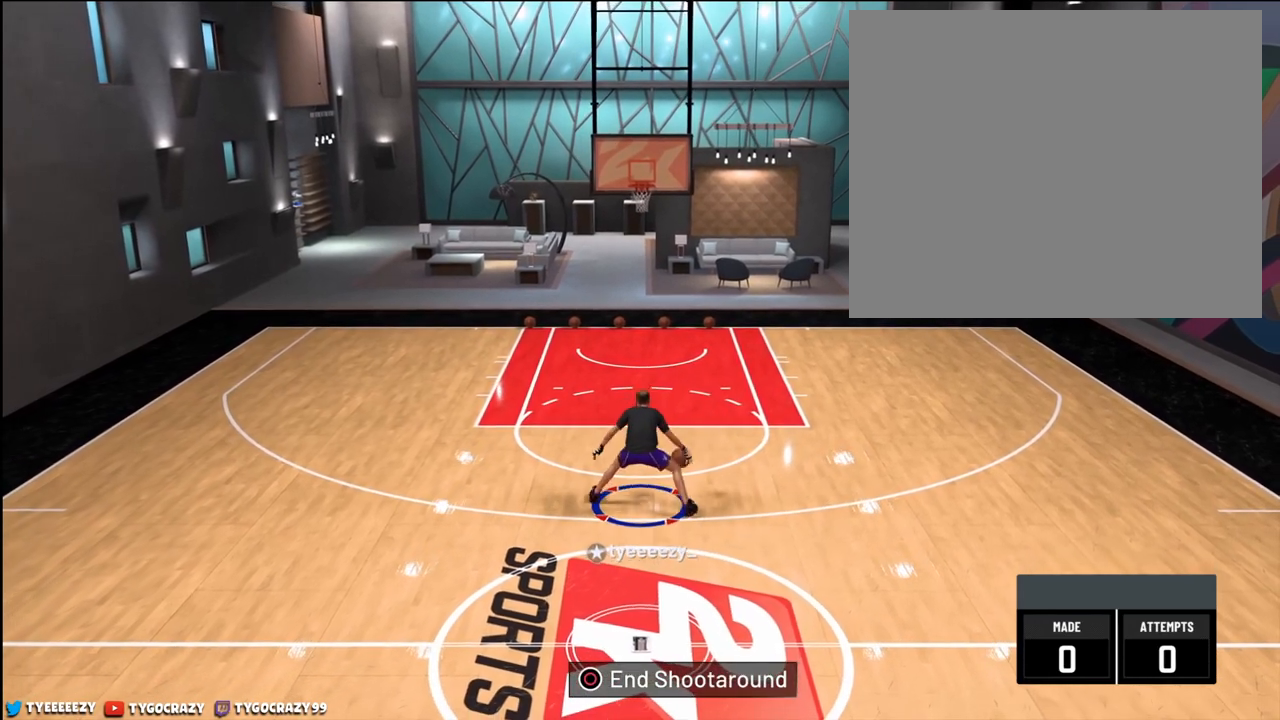
{"buttons": [], "left_stick": "center", "right_stick": "up", "events": []}
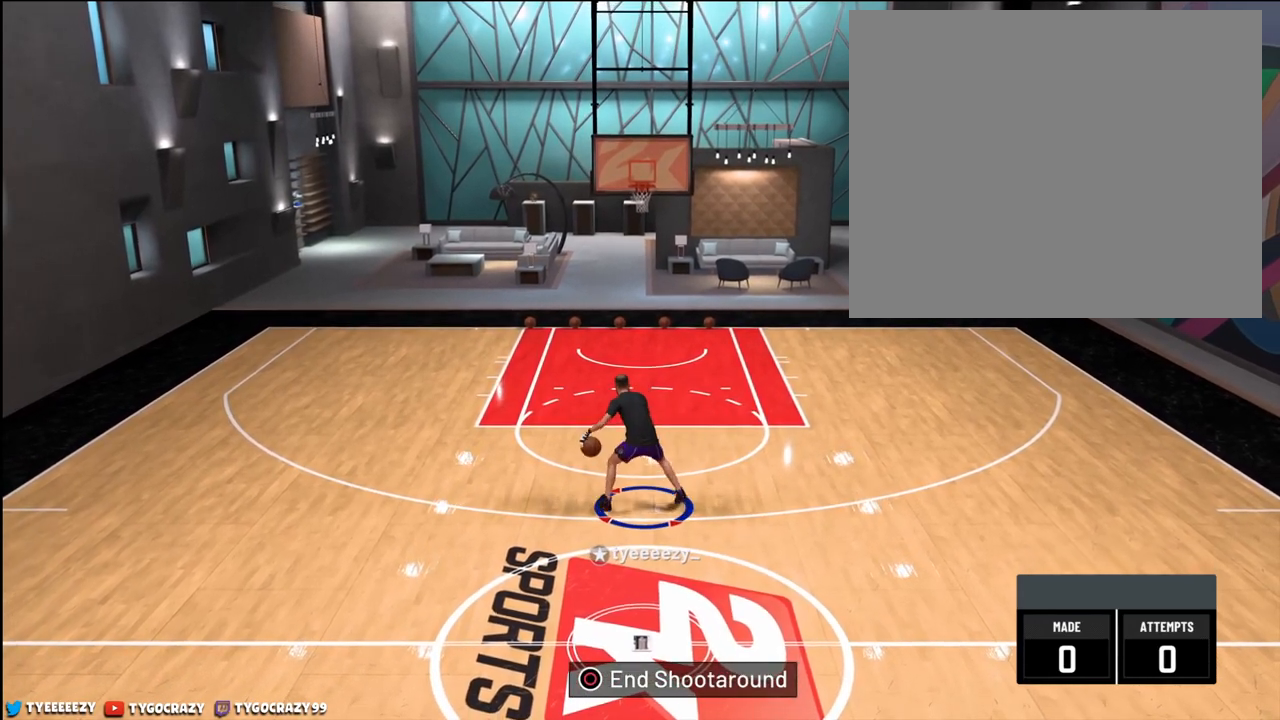
{"buttons": [], "left_stick": "up", "right_stick": "center", "events": [[200, "right_stick", "center"], [233, "left_stick", "up-left"], [300, "left_stick", "up"], [350, "right_stick", "up"], [467, "right_stick", "center"]]}
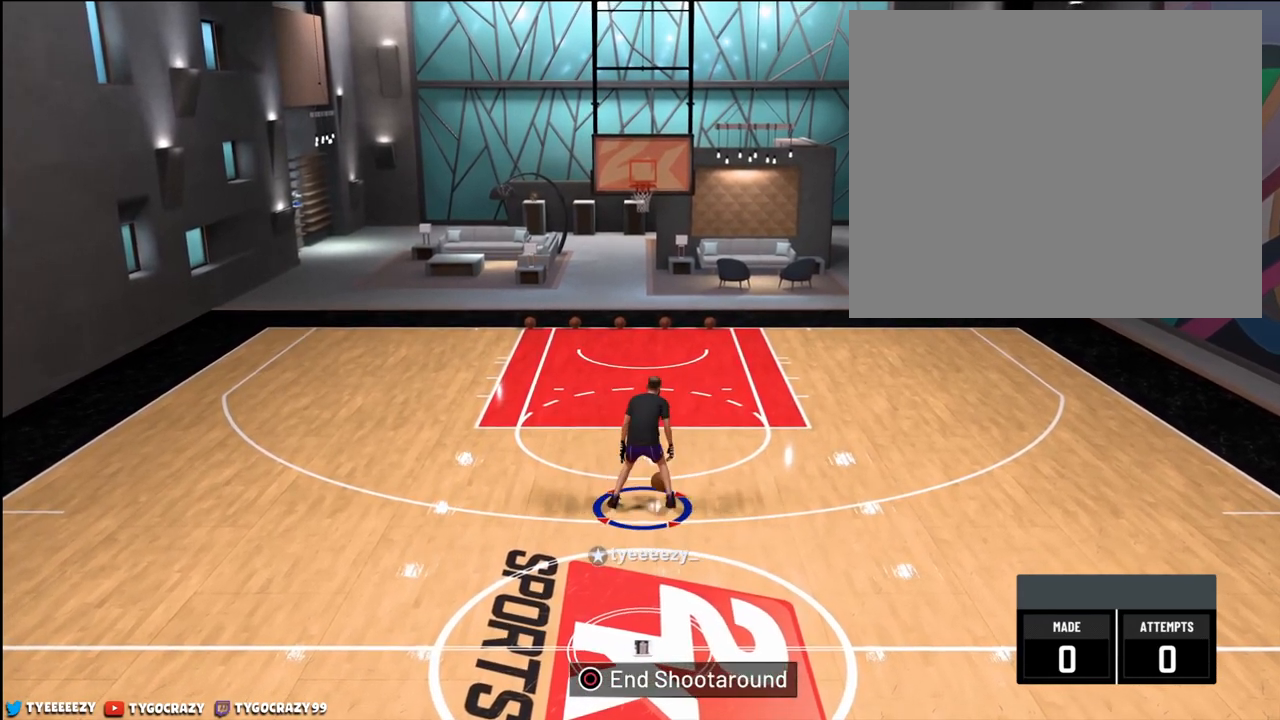
{"buttons": [], "left_stick": "down", "right_stick": "up", "events": [[50, "right_stick", "up"], [134, "left_stick", "right"], [167, "right_stick", "center"], [217, "left_stick", "down"], [284, "right_stick", "up"], [401, "right_stick", "center"], [501, "right_stick", "up"]]}
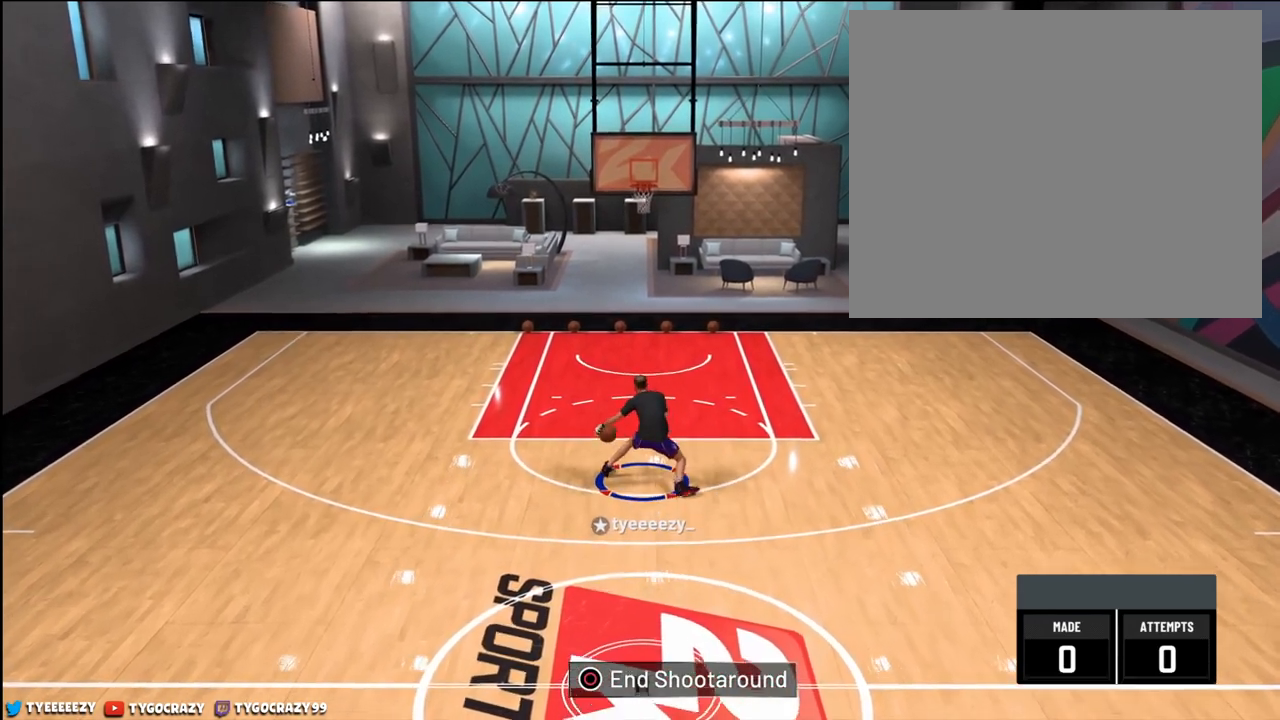
{"buttons": [], "left_stick": "down-left", "right_stick": "center", "events": [[133, "right_stick", "center"], [217, "right_stick", "up"], [334, "right_stick", "center"], [467, "left_stick", "down-left"]]}
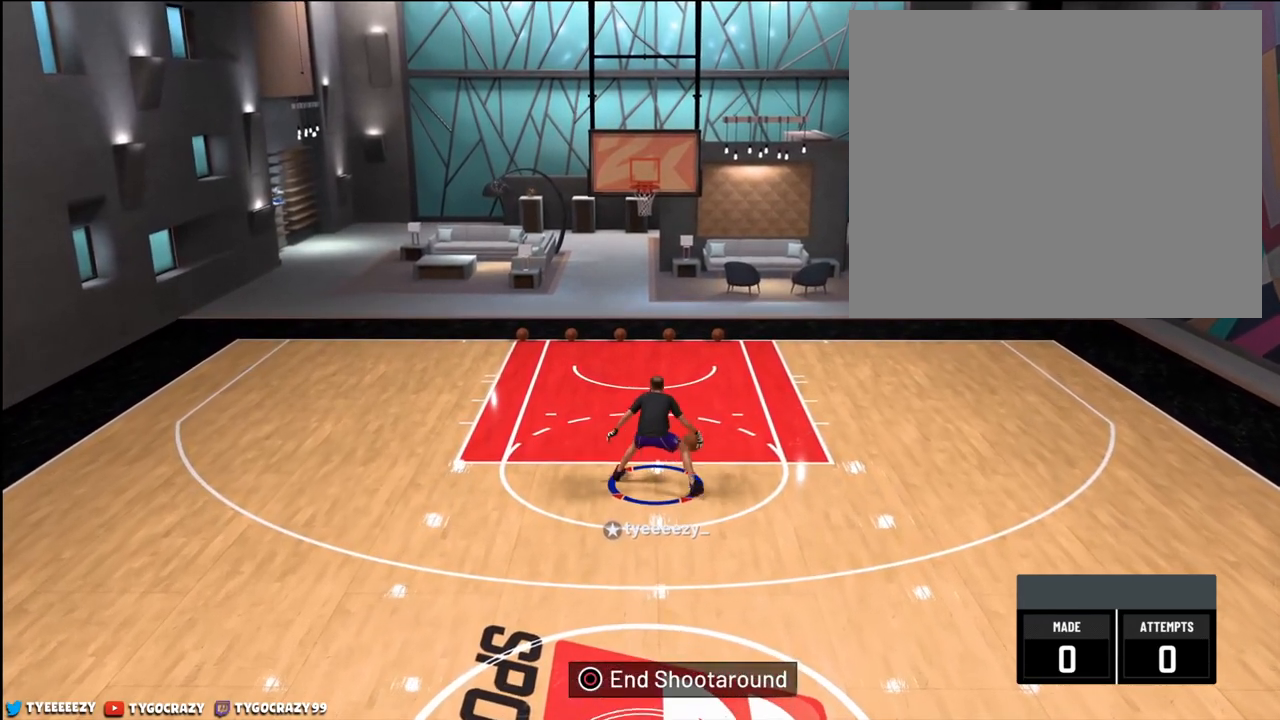
{"buttons": [], "left_stick": "center", "right_stick": "left", "events": [[100, "left_stick", "center"], [417, "right_stick", "left"]]}
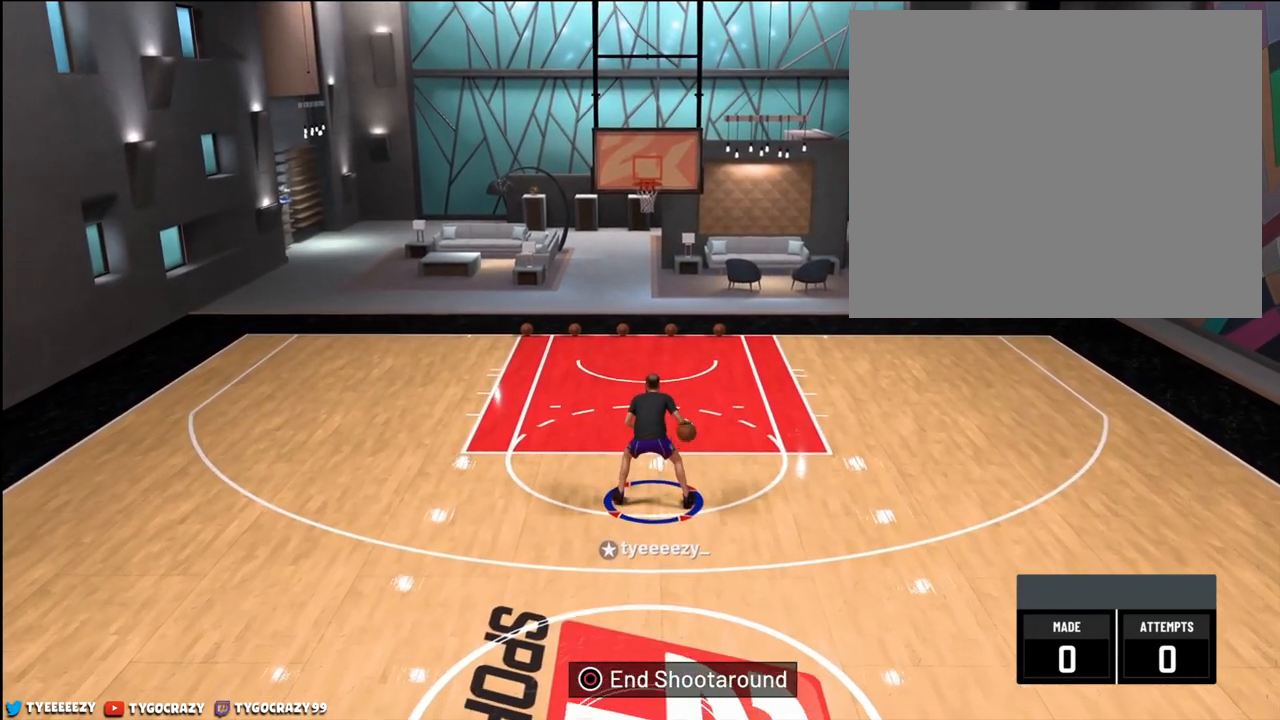
{"buttons": [], "left_stick": "center", "right_stick": "right", "events": [[67, "right_stick", "center"], [250, "right_stick", "right"]]}
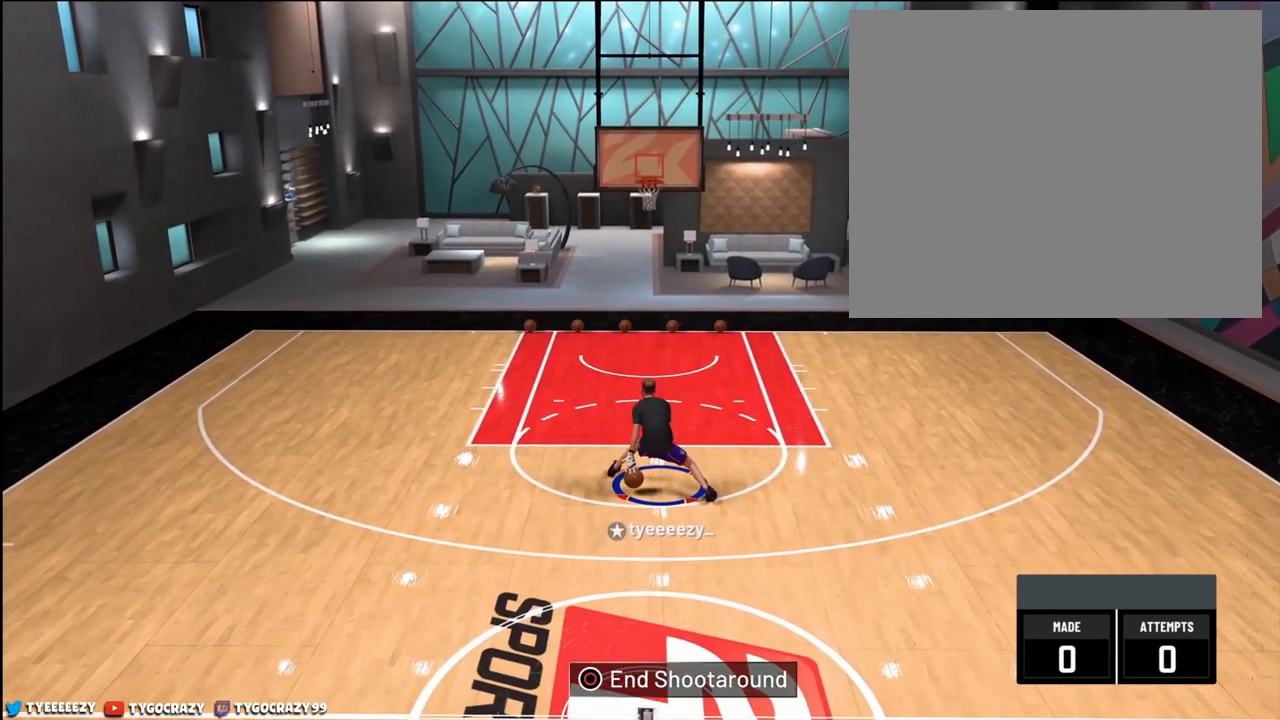
{"buttons": ["R2"], "left_stick": "down-left", "right_stick": "center", "events": [[50, "left_stick", "down-left"], [67, "right_stick", "center"], [150, "R2", "down"]]}
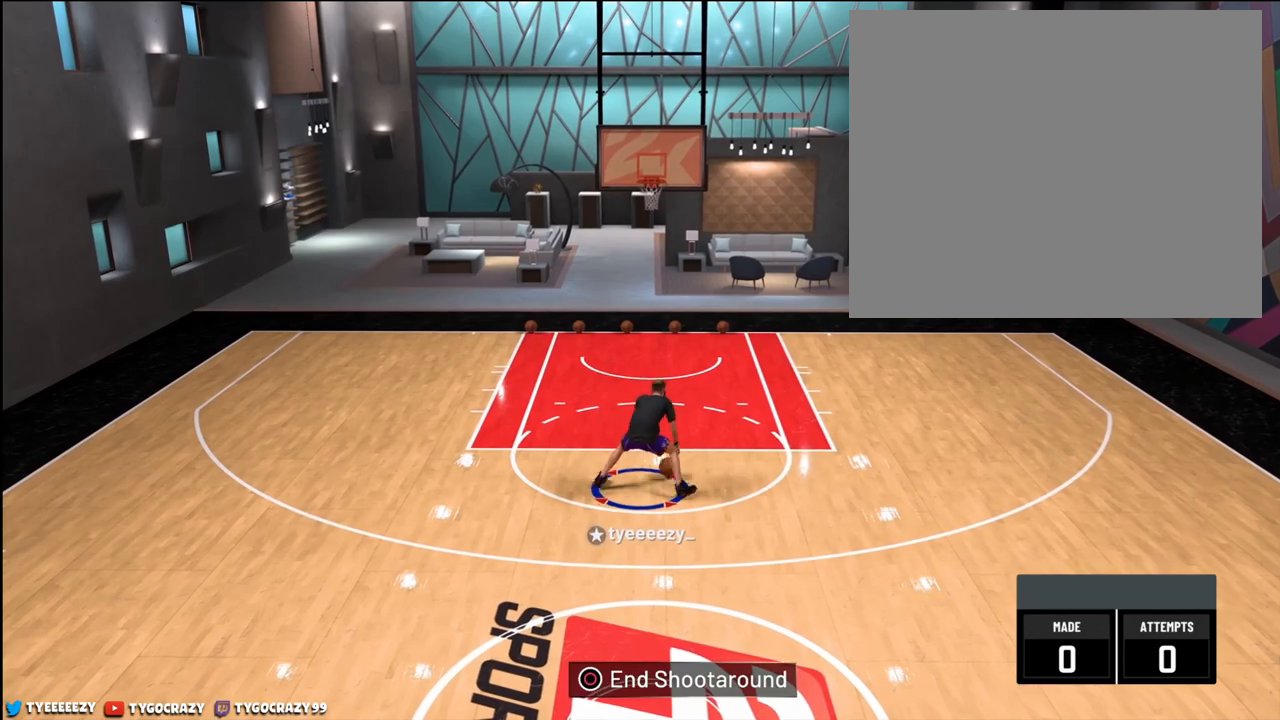
{"buttons": ["R2"], "left_stick": "right", "right_stick": "center", "events": [[217, "left_stick", "down-right"], [350, "left_stick", "right"]]}
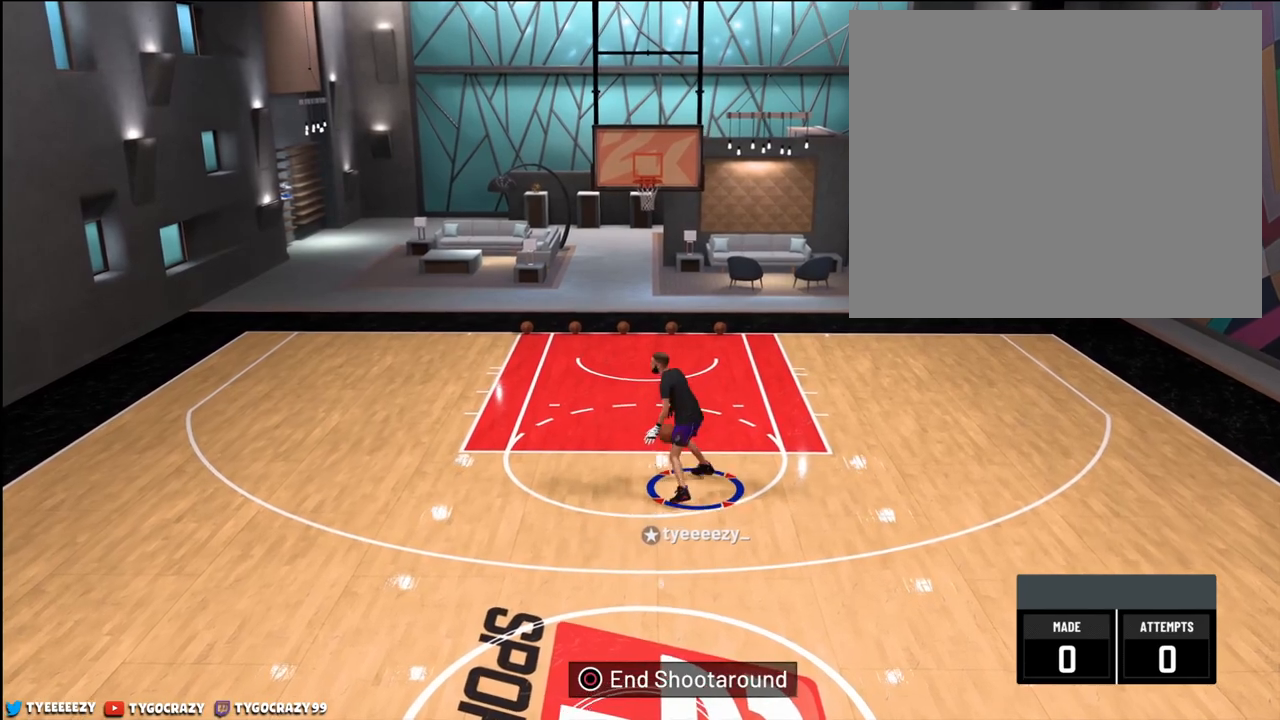
{"buttons": [], "left_stick": "down-right", "right_stick": "center", "events": [[34, "left_stick", "up-right"], [167, "R2", "up"], [251, "right_stick", "down-right"], [367, "right_stick", "center"], [451, "left_stick", "down-right"]]}
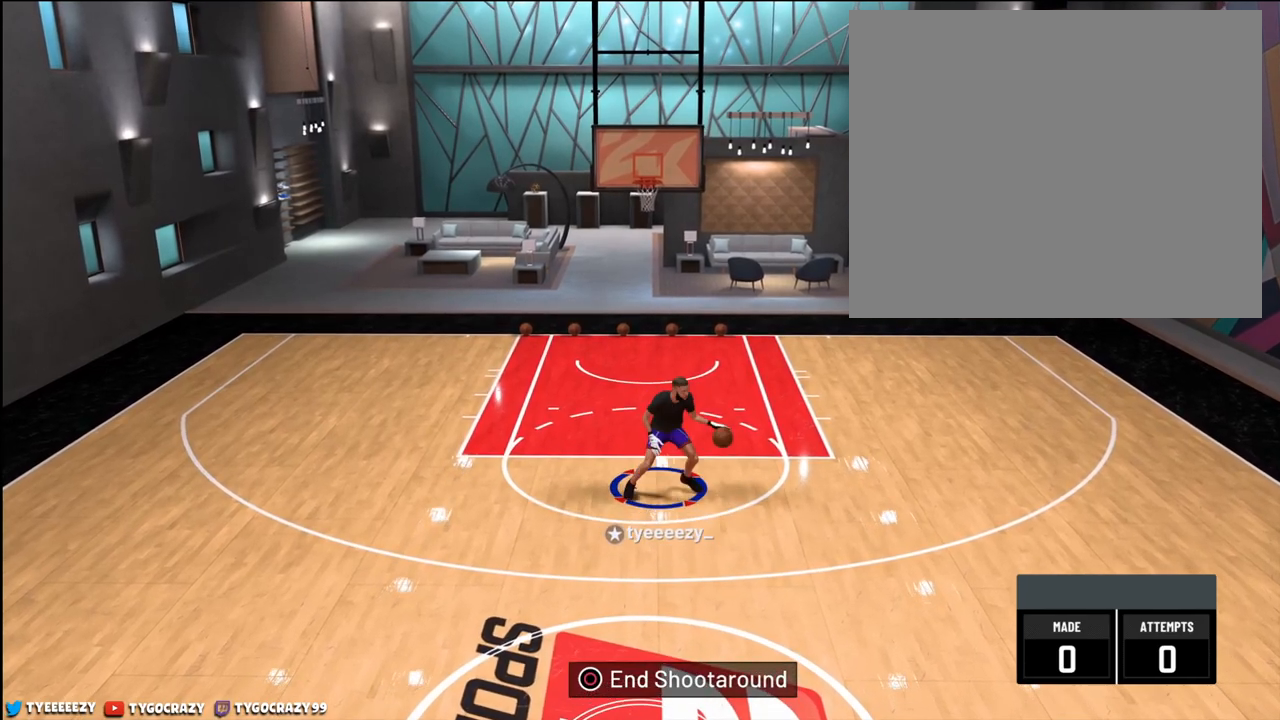
{"buttons": [], "left_stick": "center", "right_stick": "center", "events": [[33, "left_stick", "down-left"], [100, "right_stick", "right"], [217, "right_stick", "up"], [283, "right_stick", "center"], [434, "left_stick", "center"]]}
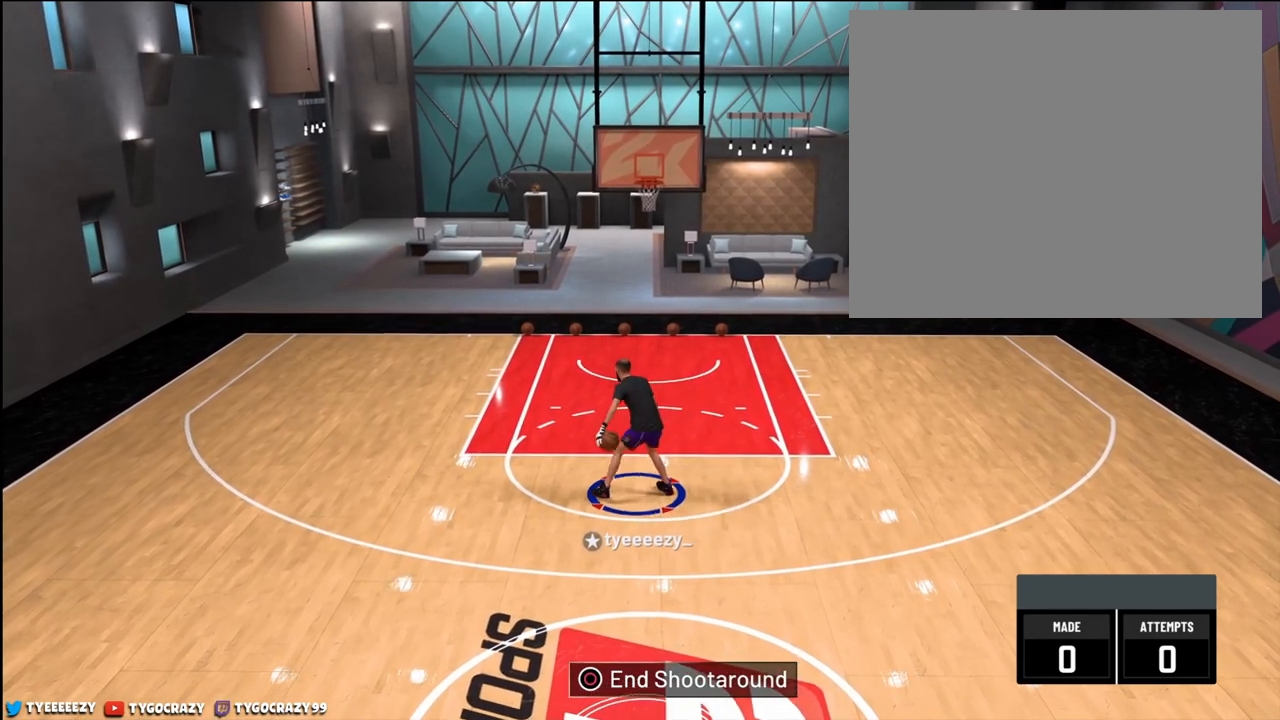
{"buttons": [], "left_stick": "center", "right_stick": "center", "events": []}
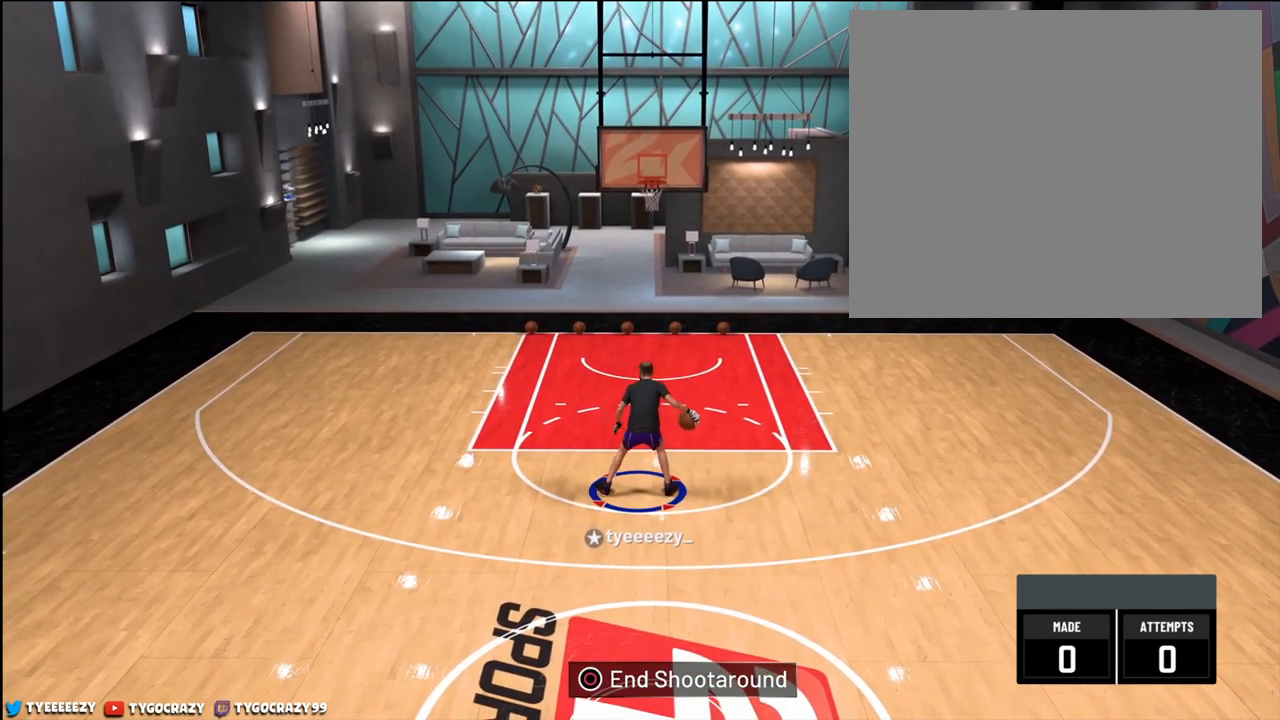
{"buttons": ["R2"], "left_stick": "down", "right_stick": "center", "events": [[150, "left_stick", "down"], [217, "R2", "down"]]}
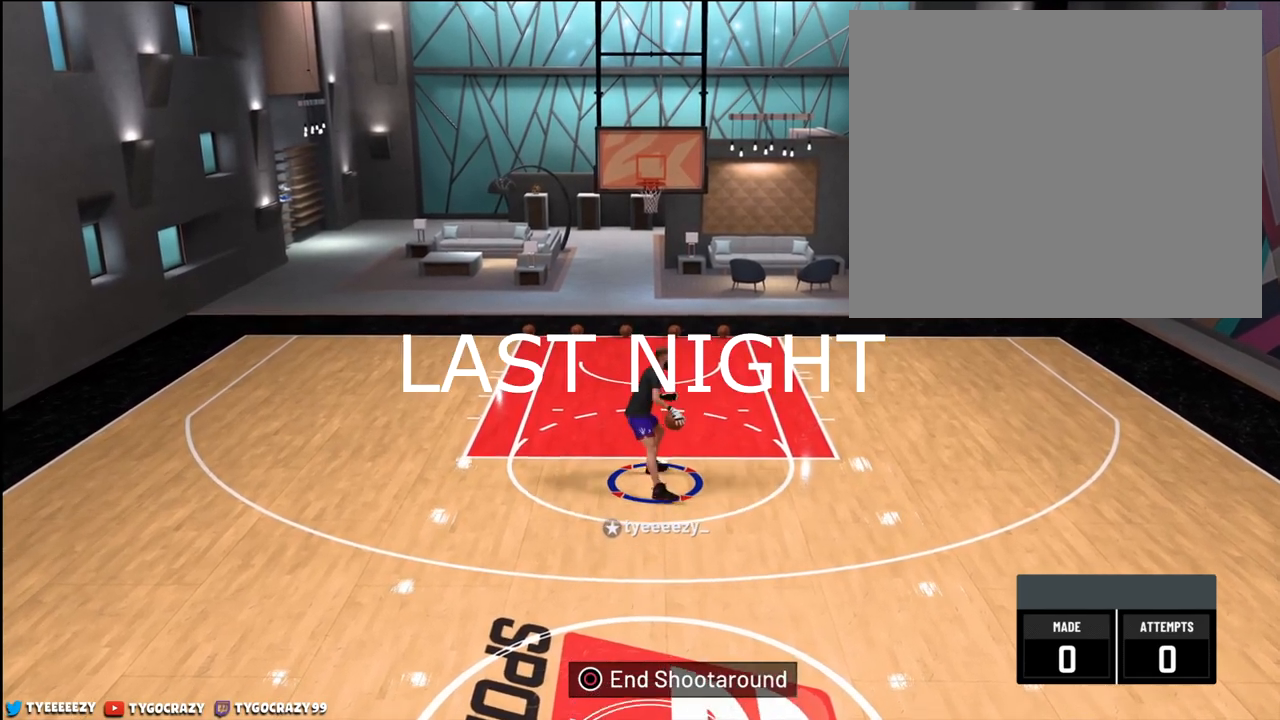
{"buttons": ["R2"], "left_stick": "down", "right_stick": "center", "events": []}
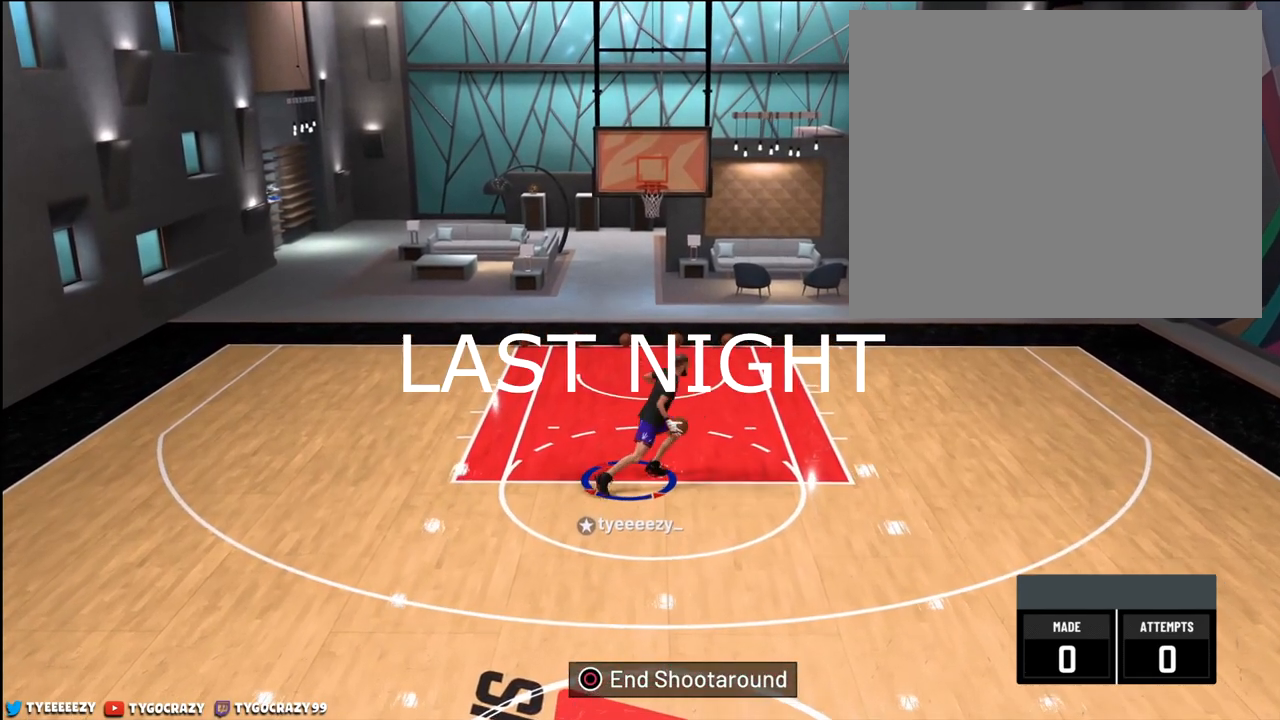
{"buttons": ["R2"], "left_stick": "down", "right_stick": "center", "events": []}
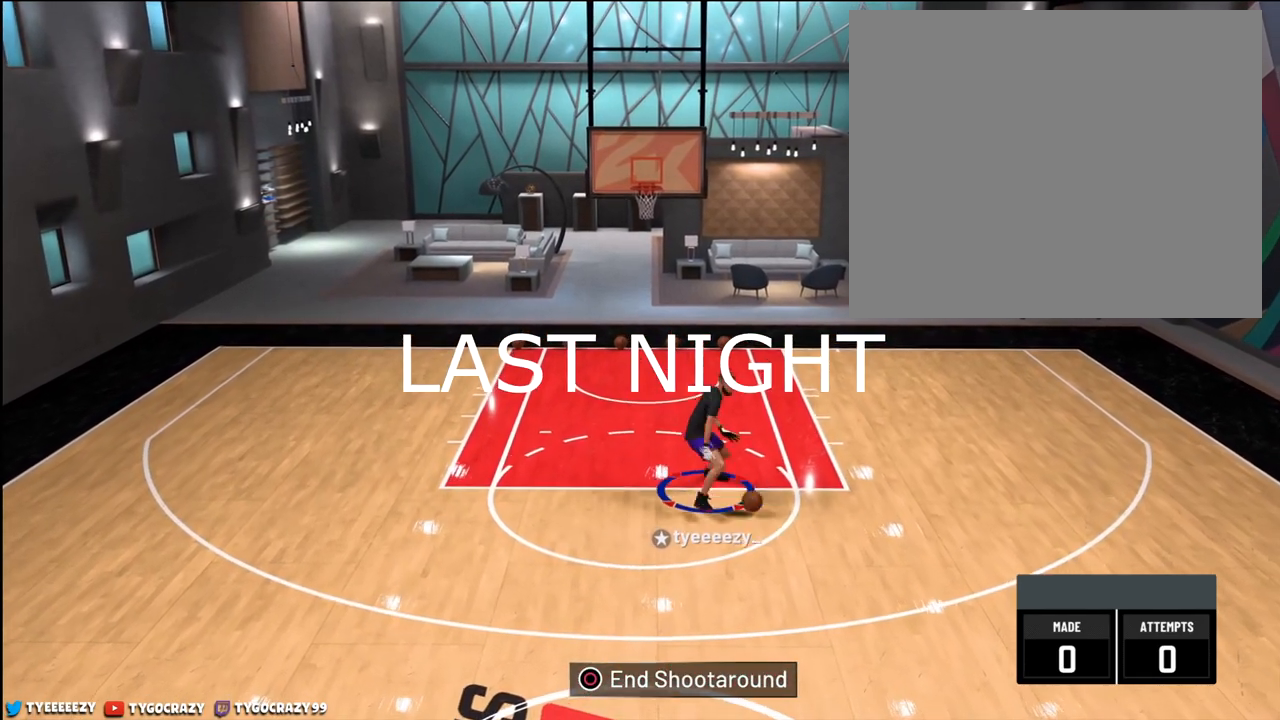
{"buttons": ["R2"], "left_stick": "center", "right_stick": "center", "events": [[251, "right_stick", "down"], [334, "left_stick", "center"], [334, "right_stick", "center"]]}
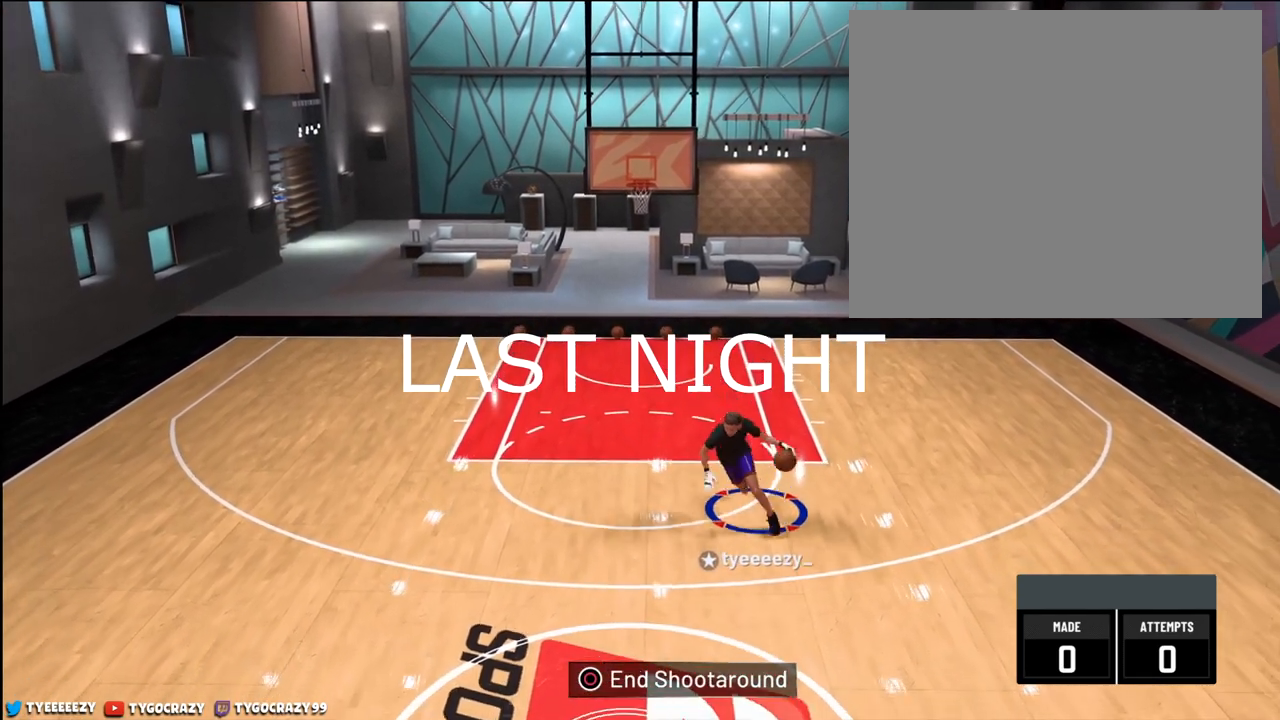
{"buttons": [], "left_stick": "center", "right_stick": "right", "events": [[167, "R2", "up"], [450, "right_stick", "right"]]}
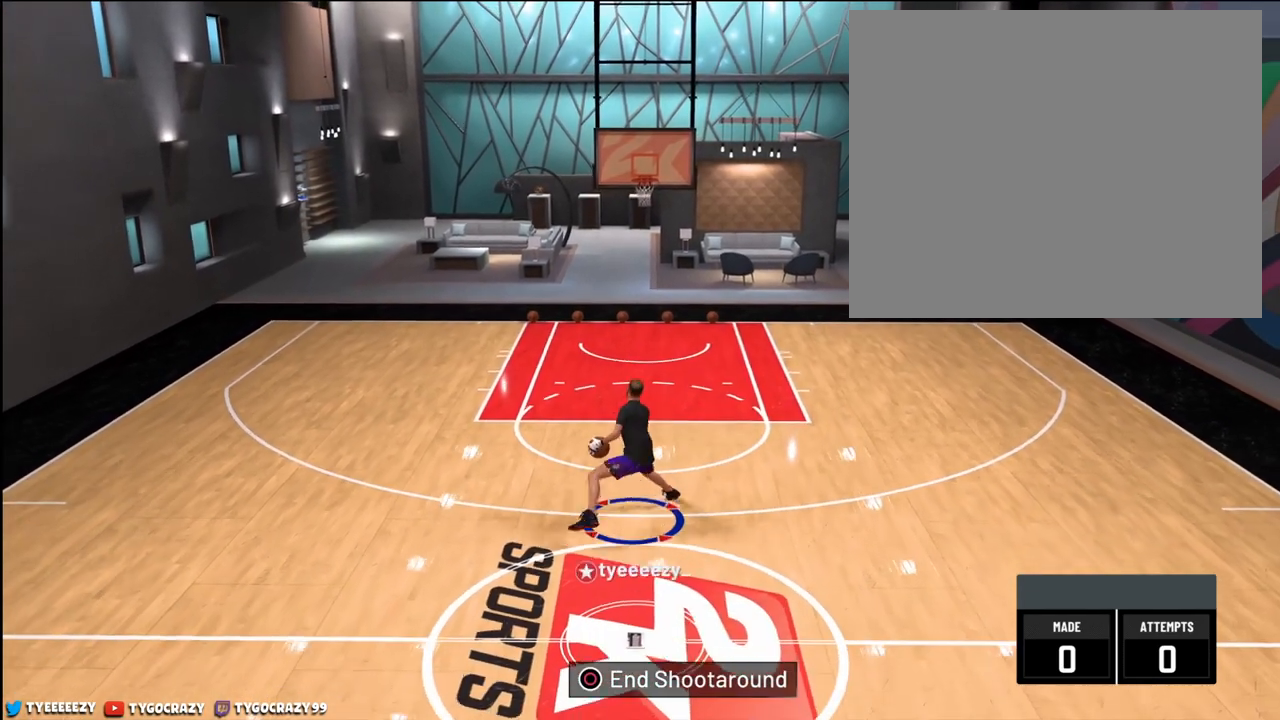
{"buttons": ["R2"], "left_stick": "down-left", "right_stick": "center", "events": [[84, "right_stick", "center"], [167, "left_stick", "down-left"], [184, "R2", "down"]]}
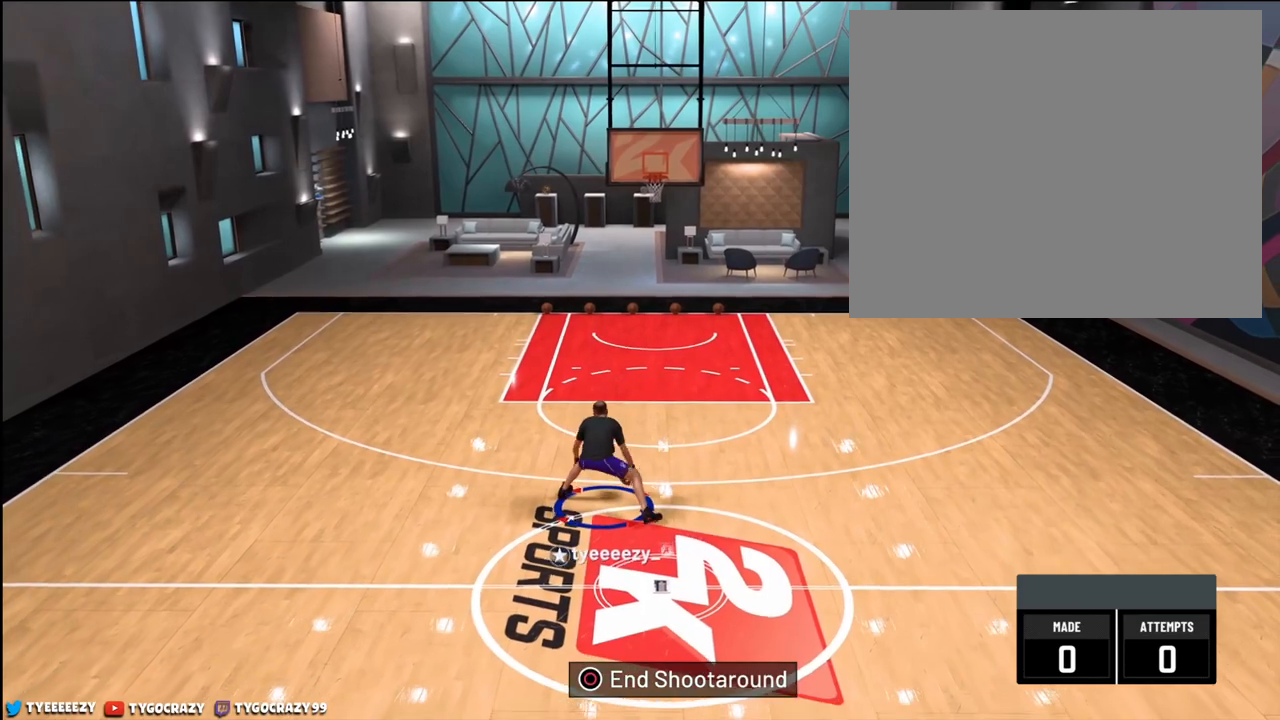
{"buttons": ["R2"], "left_stick": "up-right", "right_stick": "center", "events": [[167, "left_stick", "down-right"], [334, "left_stick", "up-right"]]}
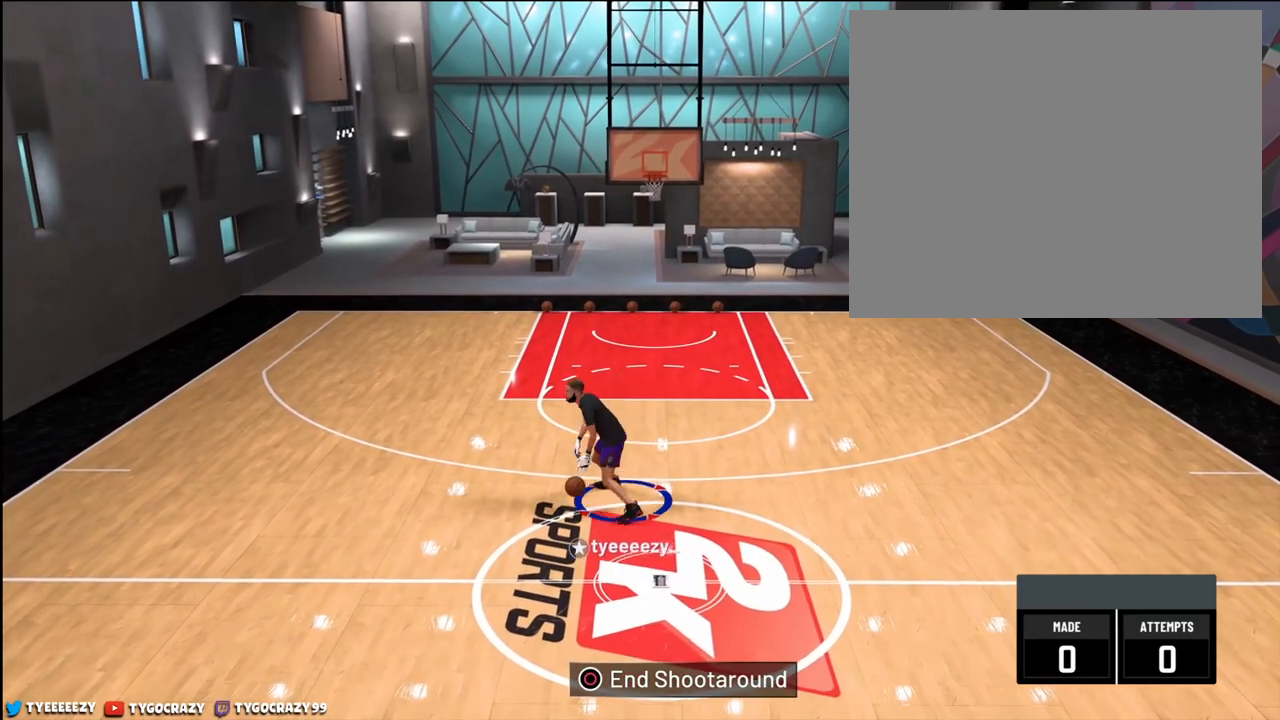
{"buttons": [], "left_stick": "left", "right_stick": "center", "events": [[183, "R2", "up"], [233, "right_stick", "down-right"], [300, "right_stick", "center"], [317, "left_stick", "up-left"], [500, "left_stick", "left"]]}
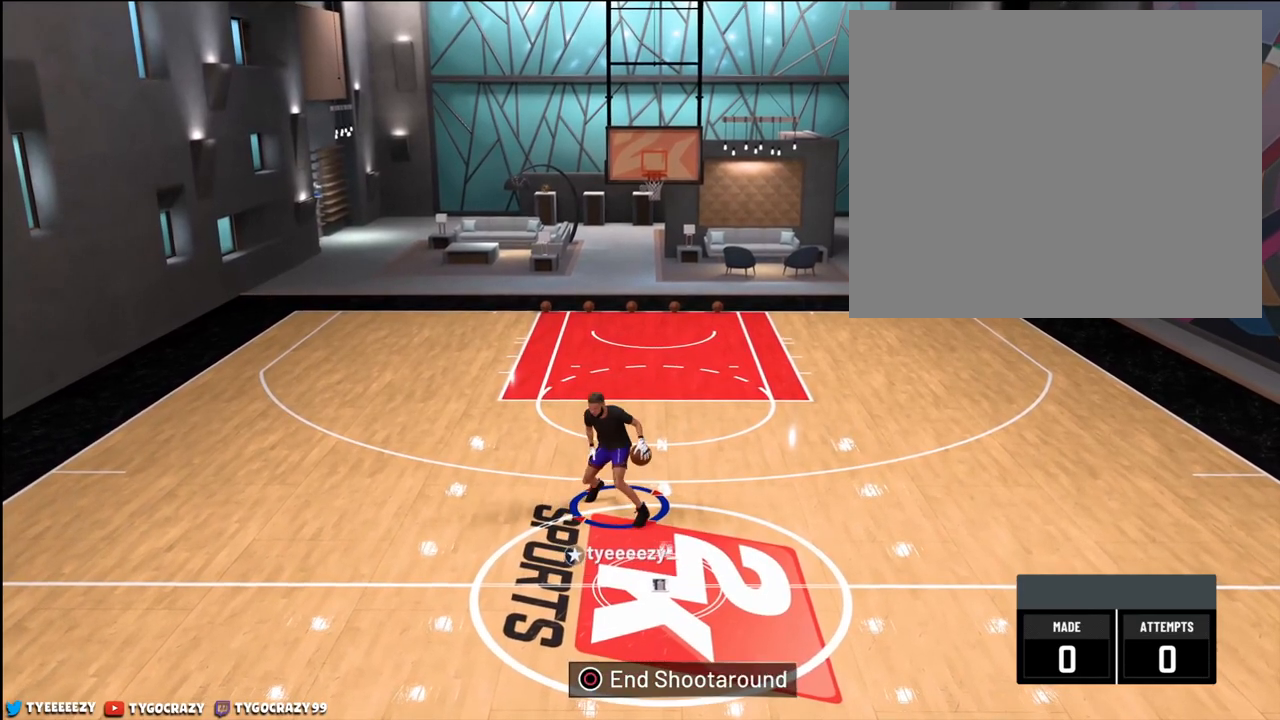
{"buttons": [], "left_stick": "up-left", "right_stick": "center", "events": [[117, "right_stick", "down-left"], [217, "right_stick", "center"], [351, "left_stick", "up-left"]]}
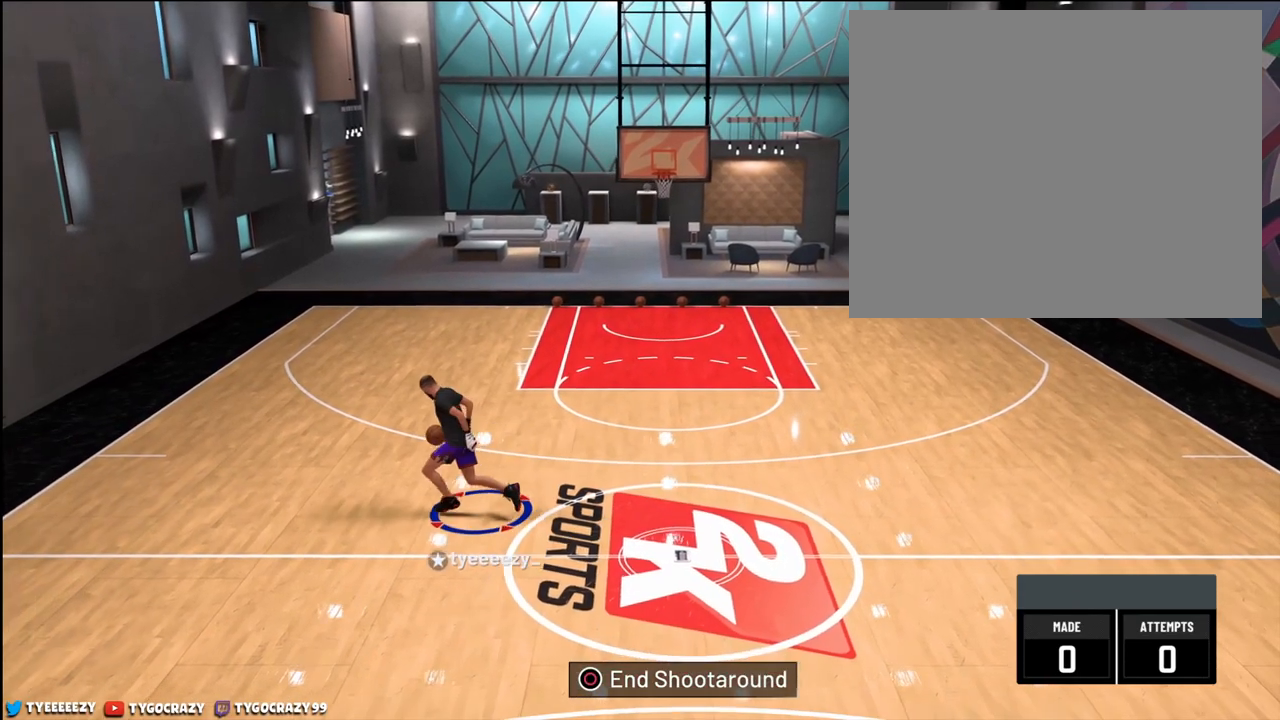
{"buttons": [], "left_stick": "up-left", "right_stick": "center", "events": [[317, "right_stick", "down-right"], [417, "right_stick", "center"]]}
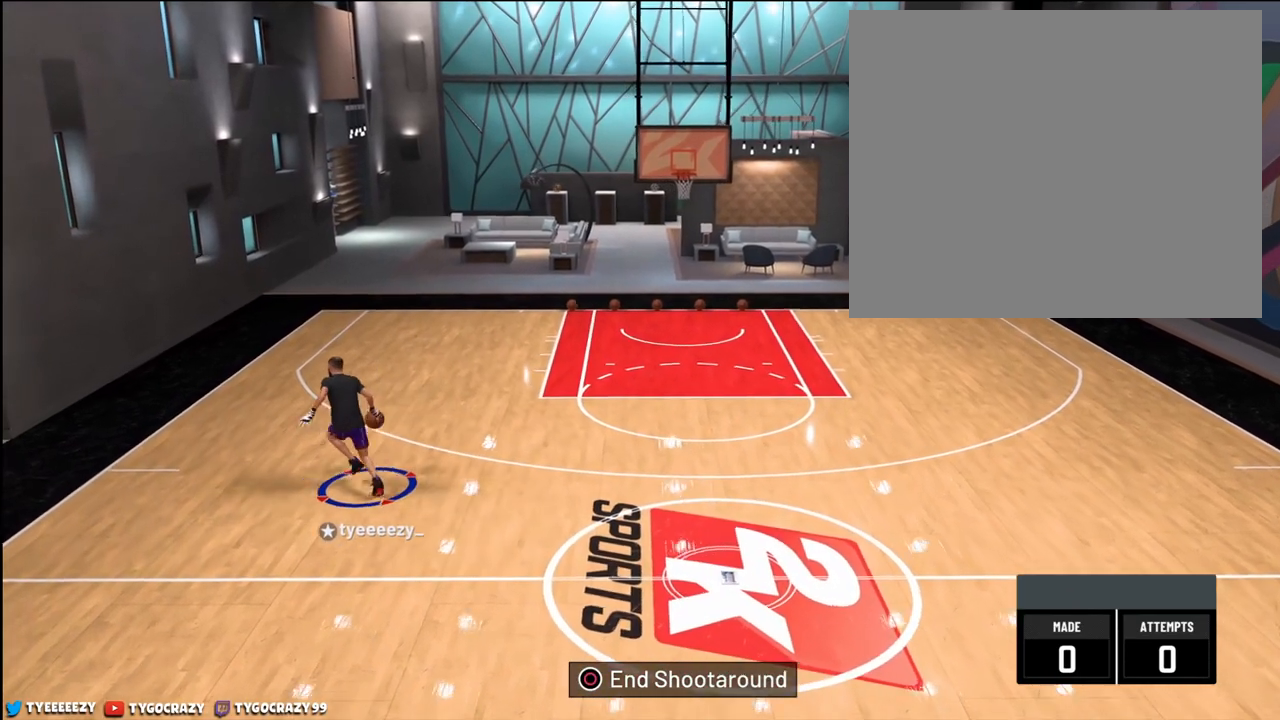
{"buttons": [], "left_stick": "up", "right_stick": "up", "events": [[267, "left_stick", "up"], [300, "right_stick", "right"], [484, "right_stick", "up"]]}
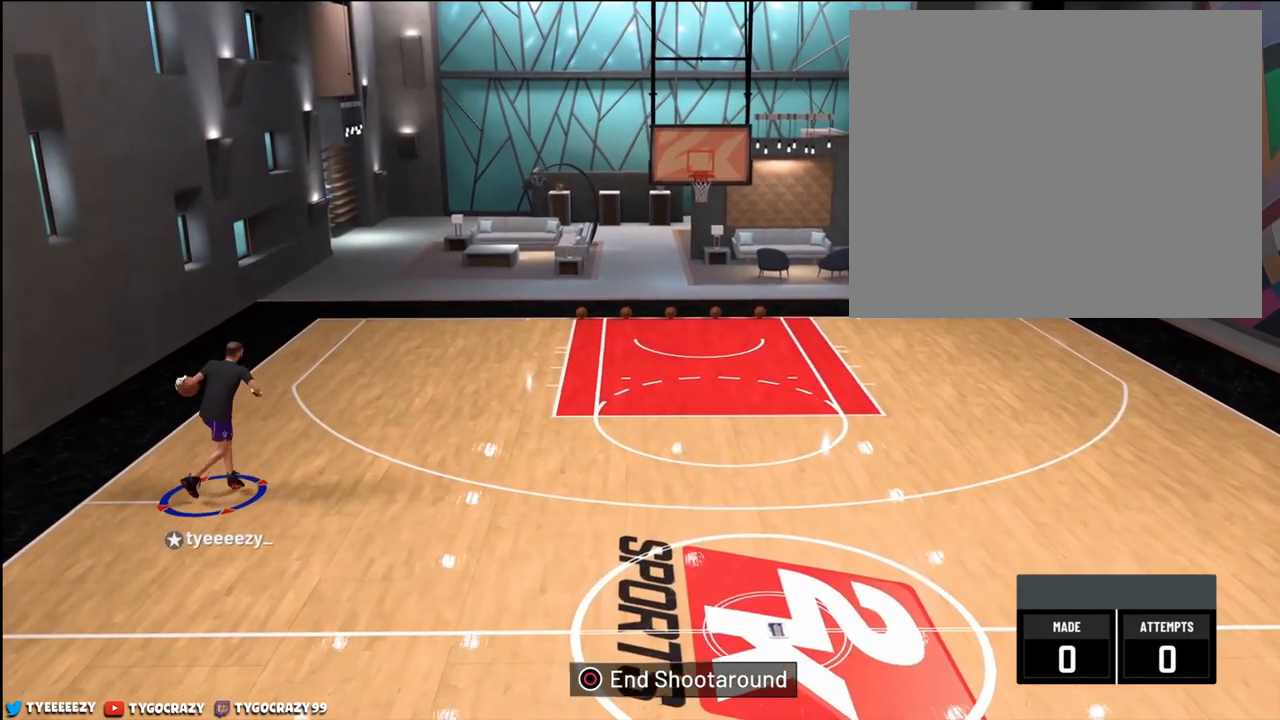
{"buttons": [], "left_stick": "up", "right_stick": "center", "events": [[16, "right_stick", "center"]]}
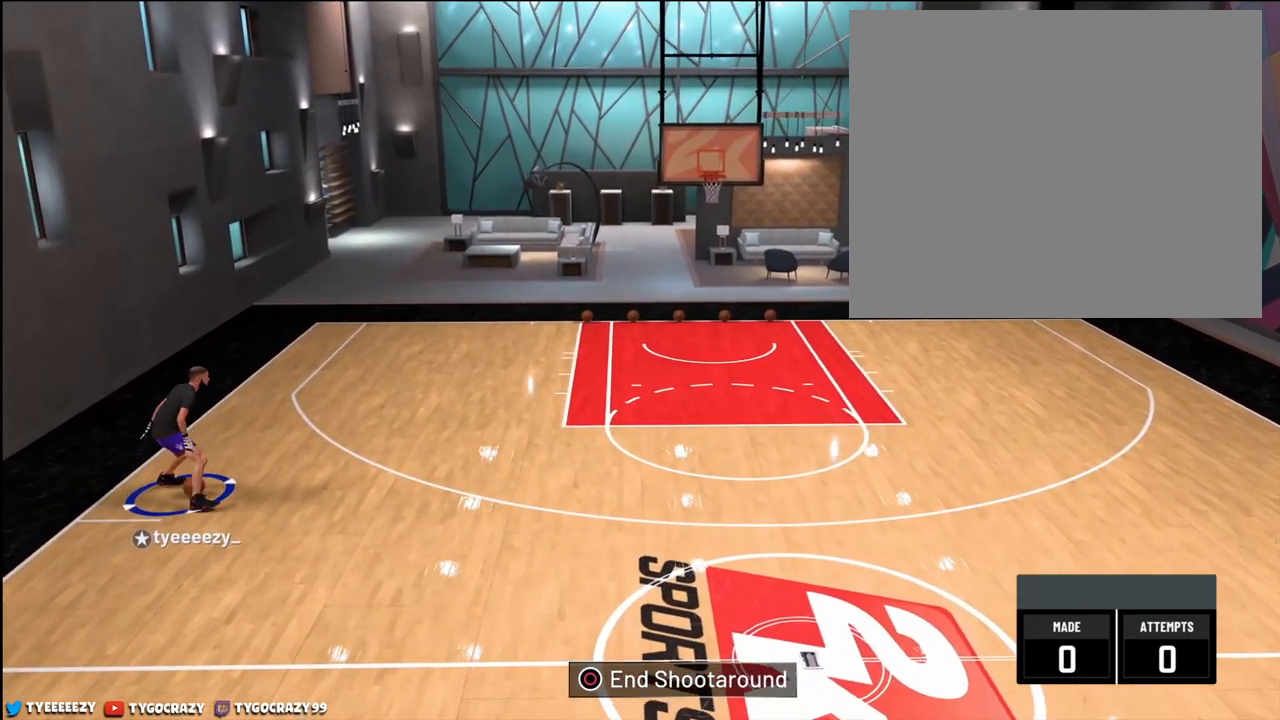
{"buttons": [], "left_stick": "up", "right_stick": "center", "events": []}
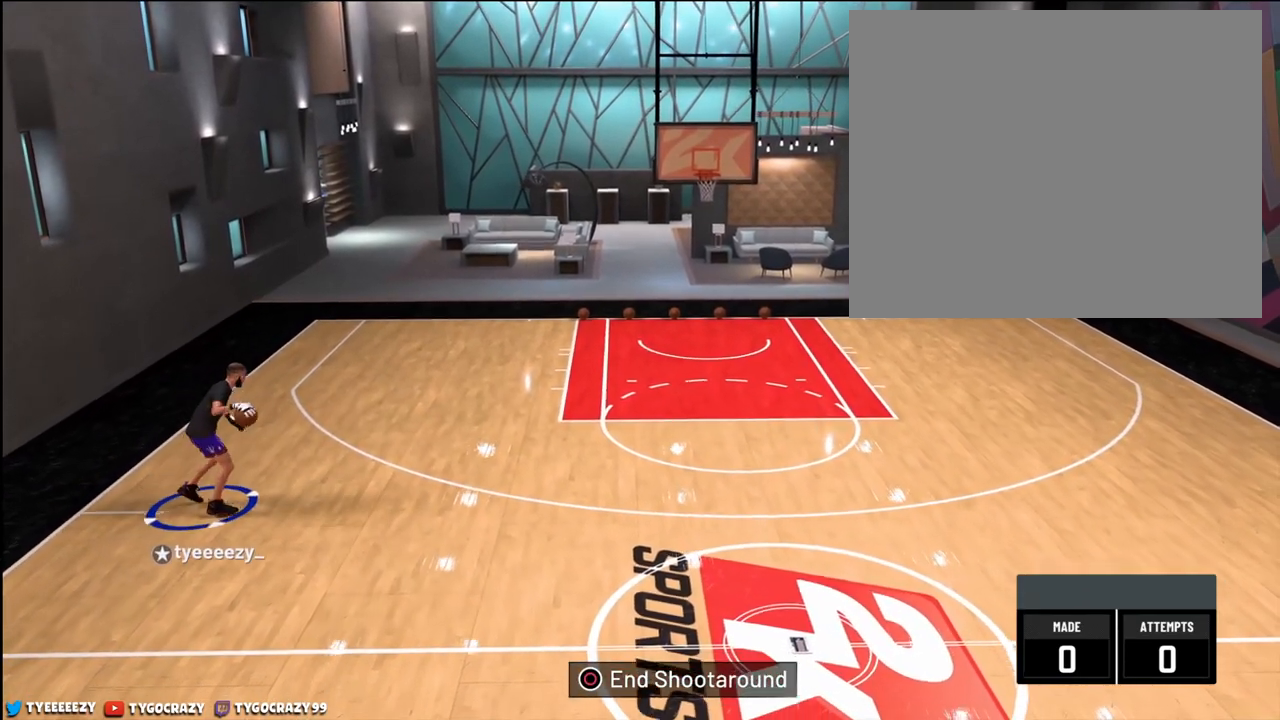
{"buttons": [], "left_stick": "up", "right_stick": "center", "events": []}
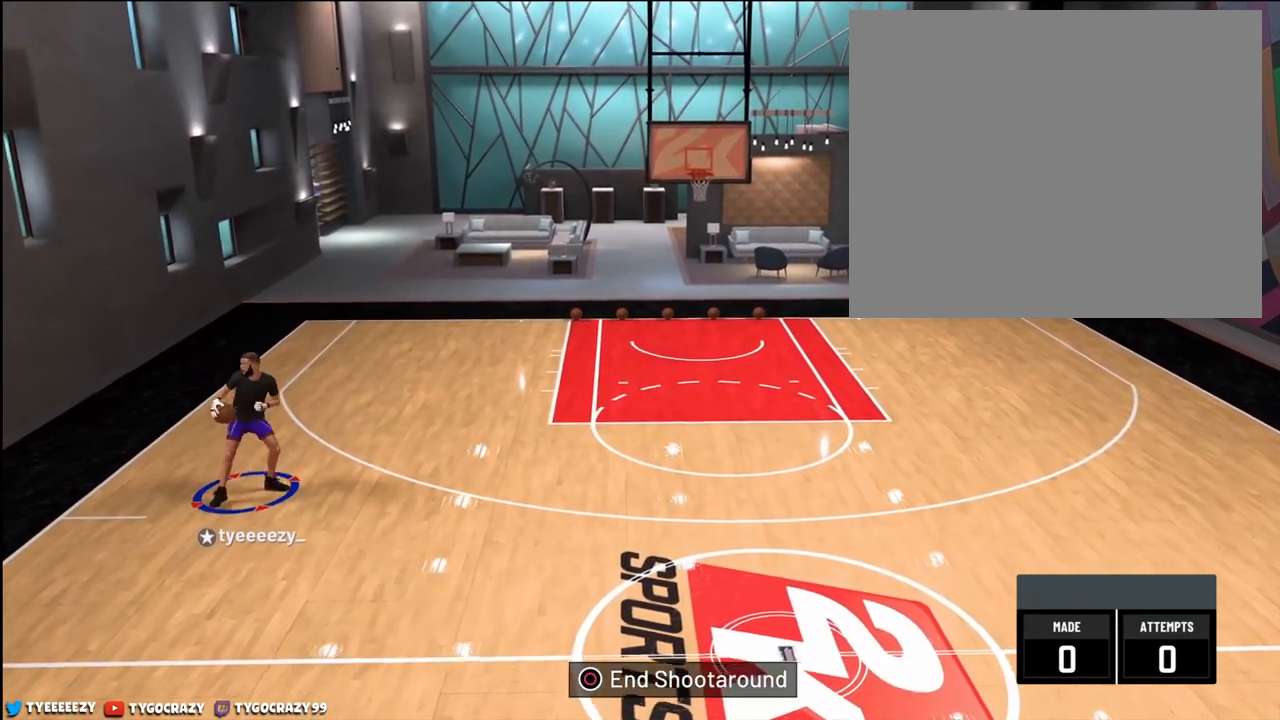
{"buttons": [], "left_stick": "center", "right_stick": "center", "events": [[267, "left_stick", "up-right"], [484, "left_stick", "center"]]}
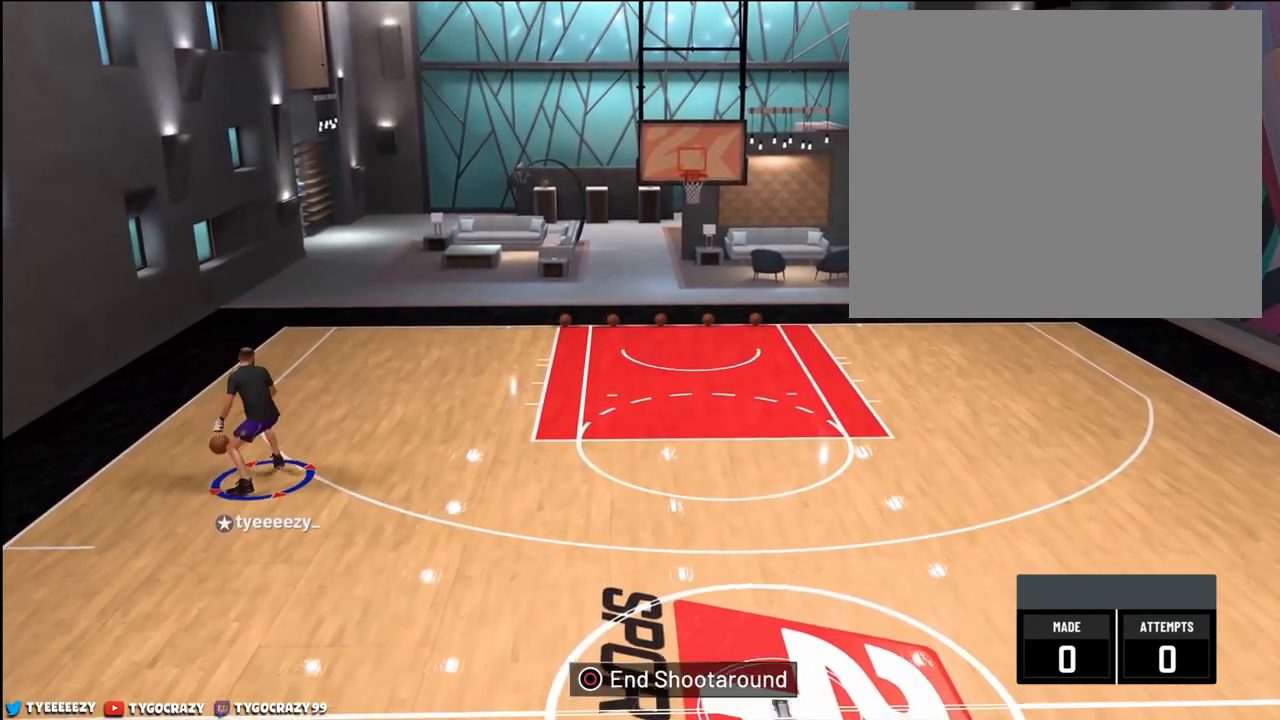
{"buttons": ["R2"], "left_stick": "down-right", "right_stick": "center", "events": [[50, "right_stick", "right"], [150, "right_stick", "center"], [350, "R2", "down"], [400, "left_stick", "down-right"]]}